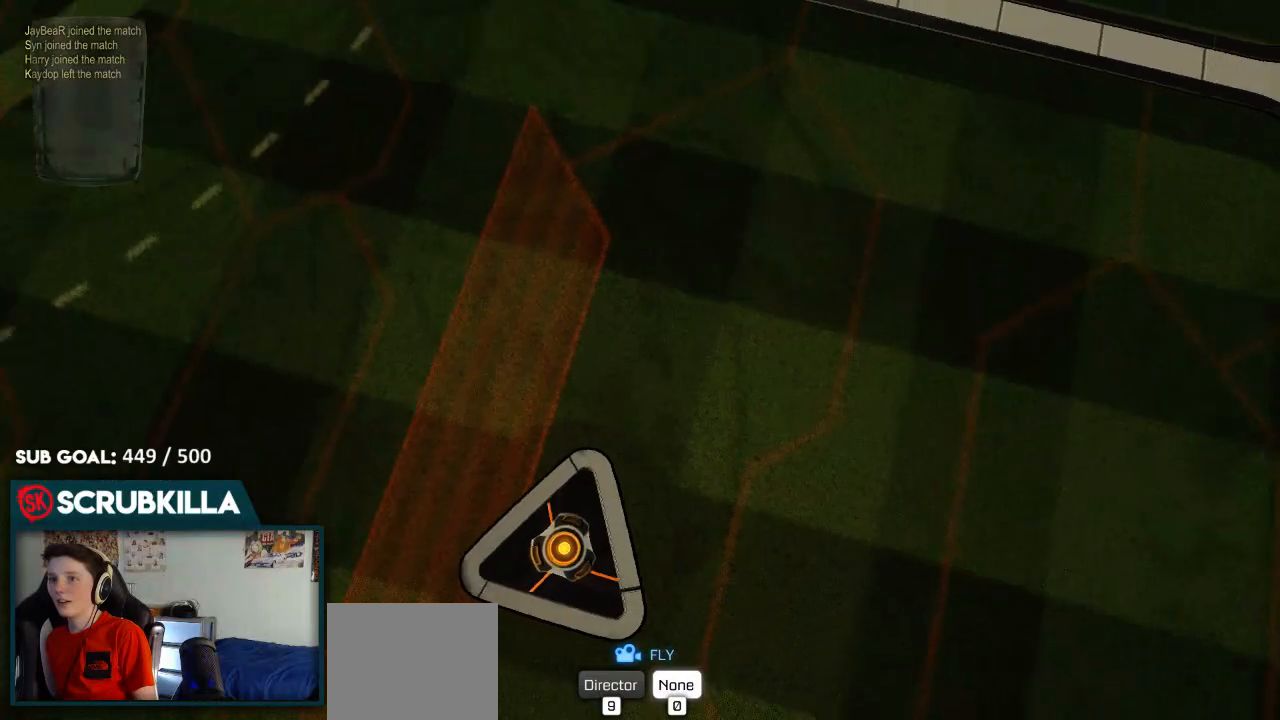
Gameplay with a controller (Xbox layout); each line is a JSON object with the inputs held at the frame after it. "events" lists button and stick changes between this image and that frame as [ms after this image, input, new state], when the widget could be followed in between.
{"buttons": ["R2"], "left_stick": "down-left", "right_stick": "up-right", "events": []}
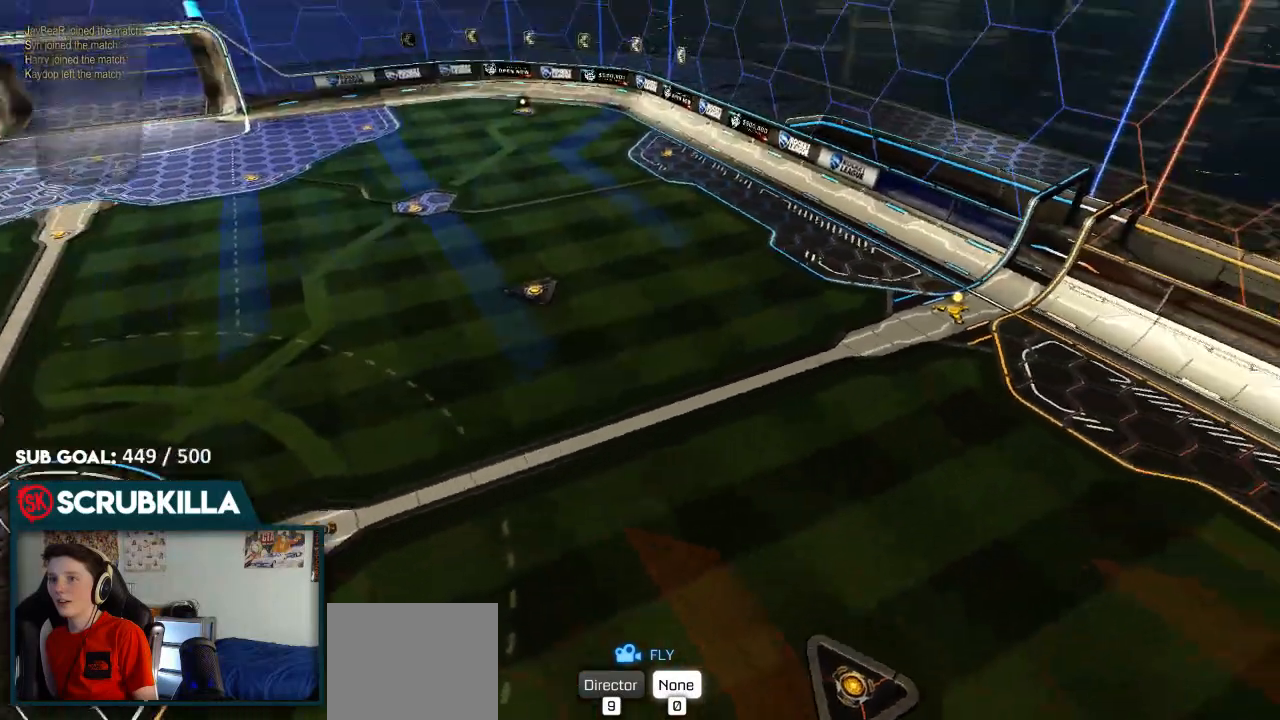
{"buttons": ["R2"], "left_stick": "down-left", "right_stick": "up-right", "events": []}
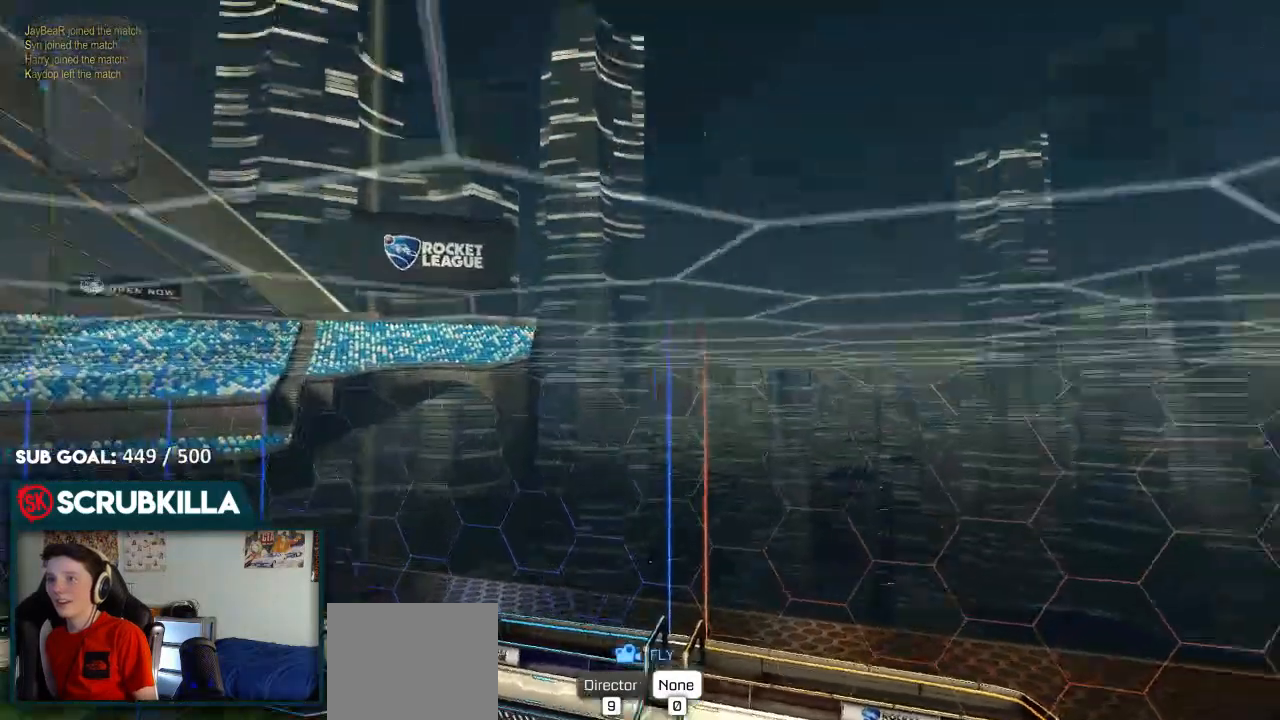
{"buttons": ["L2"], "left_stick": "down-left", "right_stick": "up-right"}
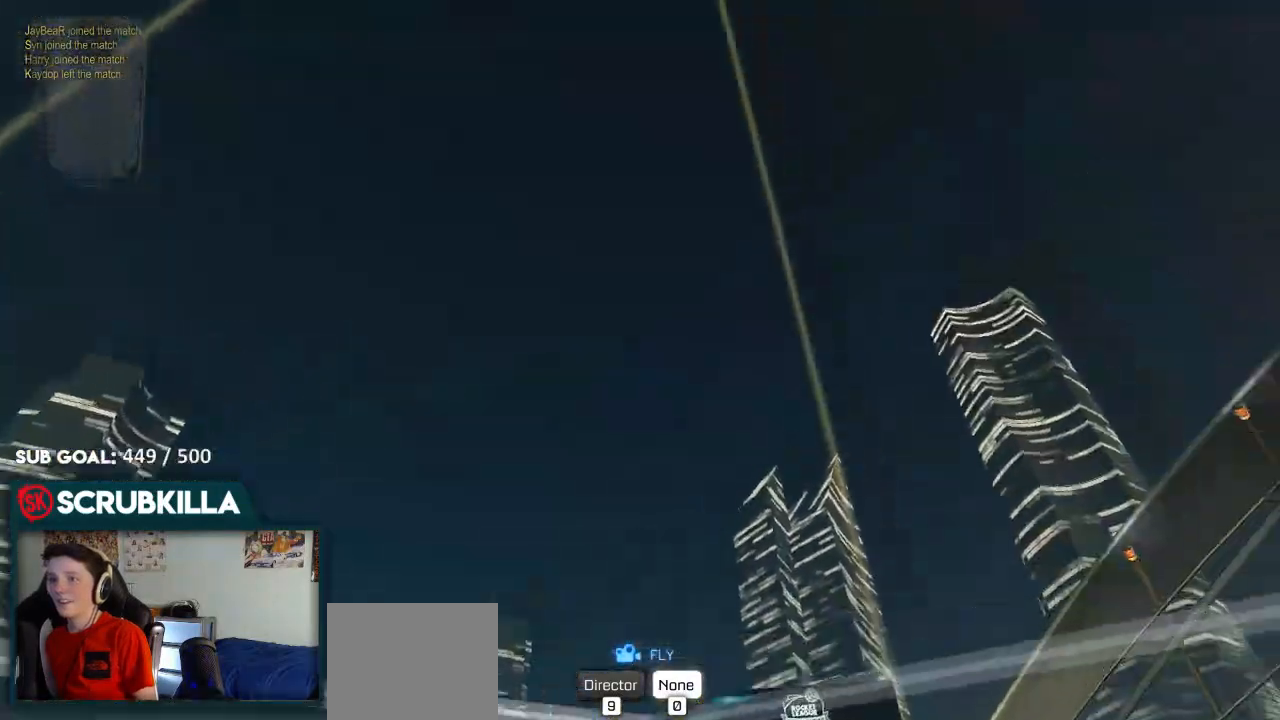
{"buttons": ["L2"], "left_stick": "down-left", "right_stick": "up-right", "events": []}
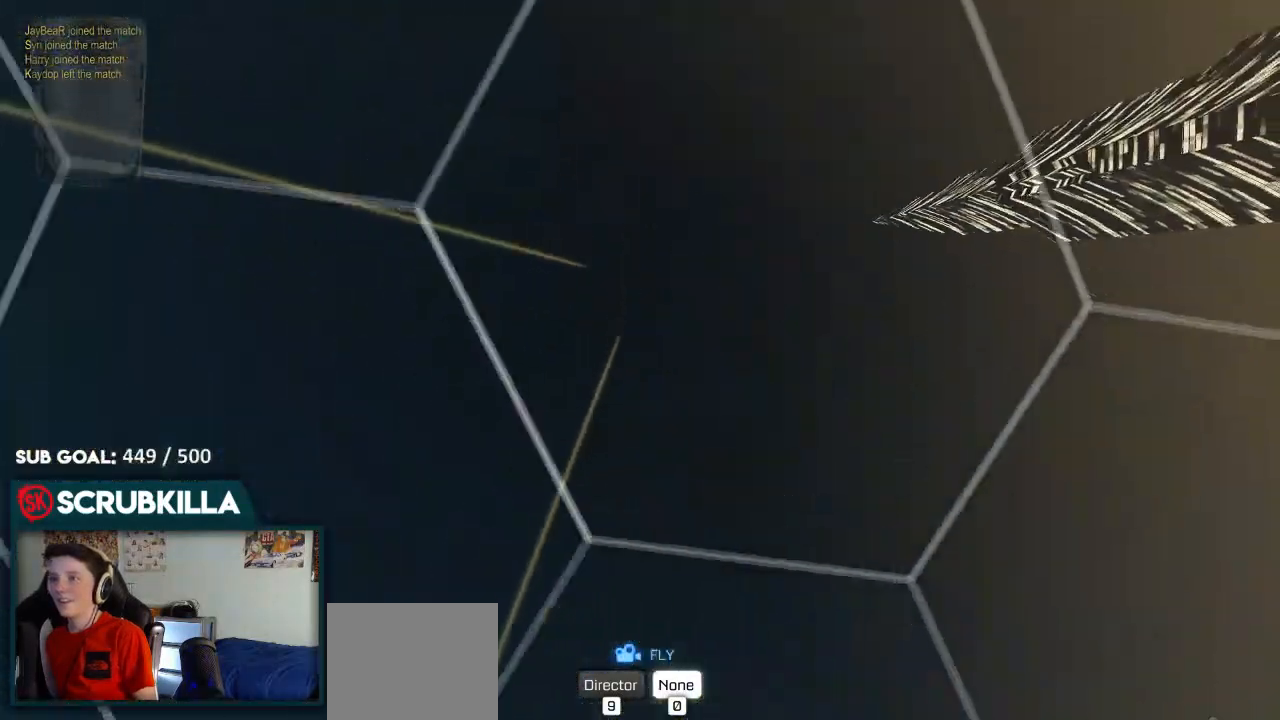
{"buttons": ["L2", "R2"], "left_stick": "up", "right_stick": "up-right", "events": [[83, "left_stick", "left"], [217, "left_stick", "up-left"], [267, "R2", "down"], [333, "left_stick", "up"]]}
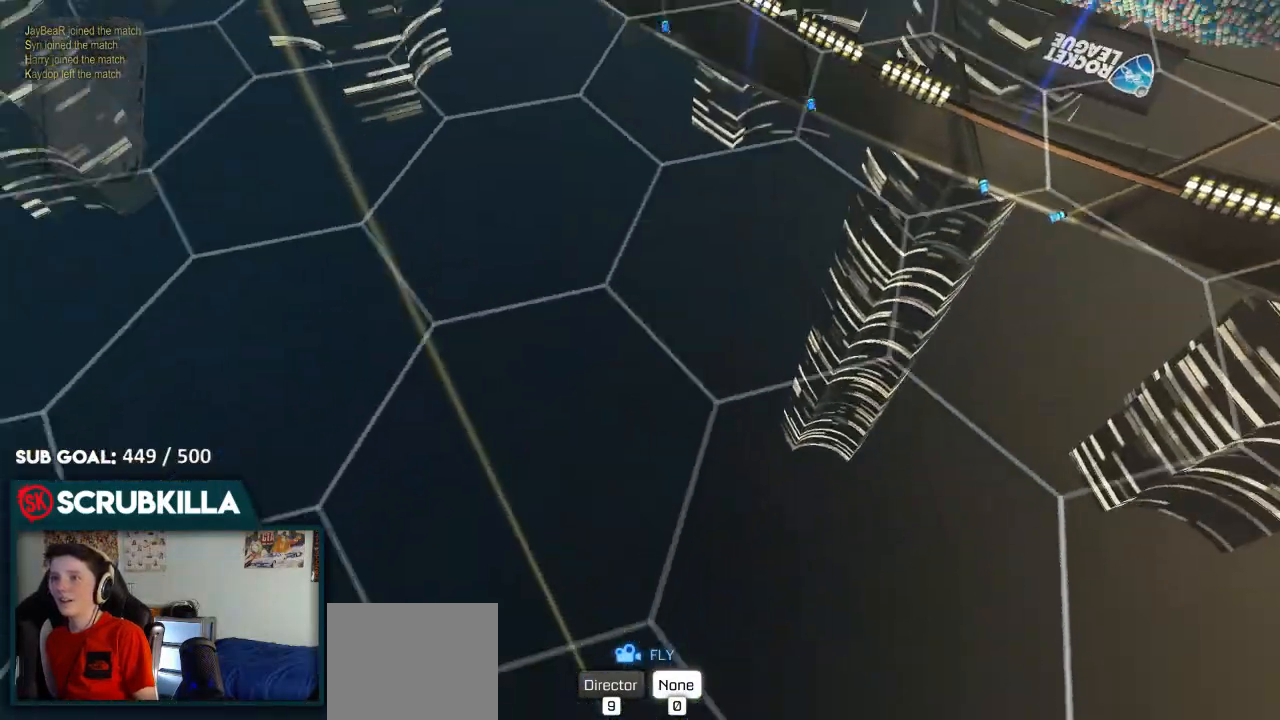
{"buttons": ["R2"], "left_stick": "up-right", "right_stick": "up-right", "events": [[467, "L2", "up"], [467, "left_stick", "up-right"]]}
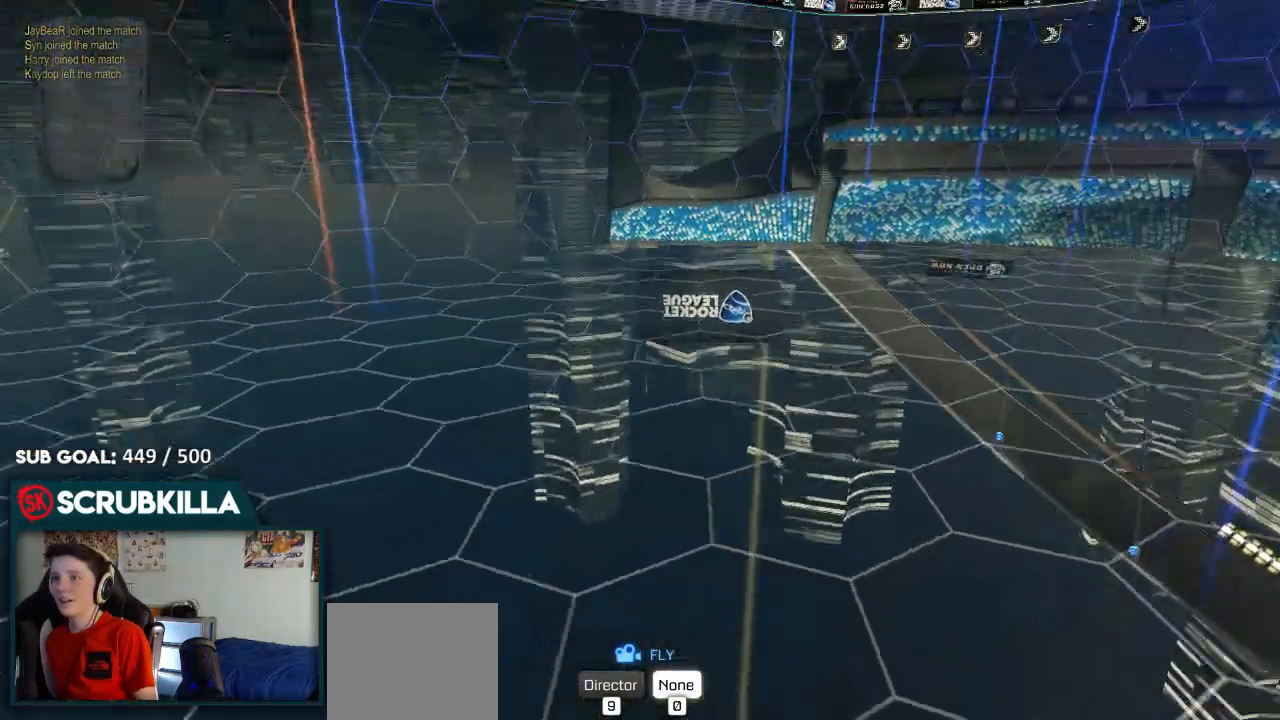
{"buttons": ["L2", "R2"], "left_stick": "right", "right_stick": "up-right", "events": [[267, "left_stick", "right"], [467, "L2", "down"]]}
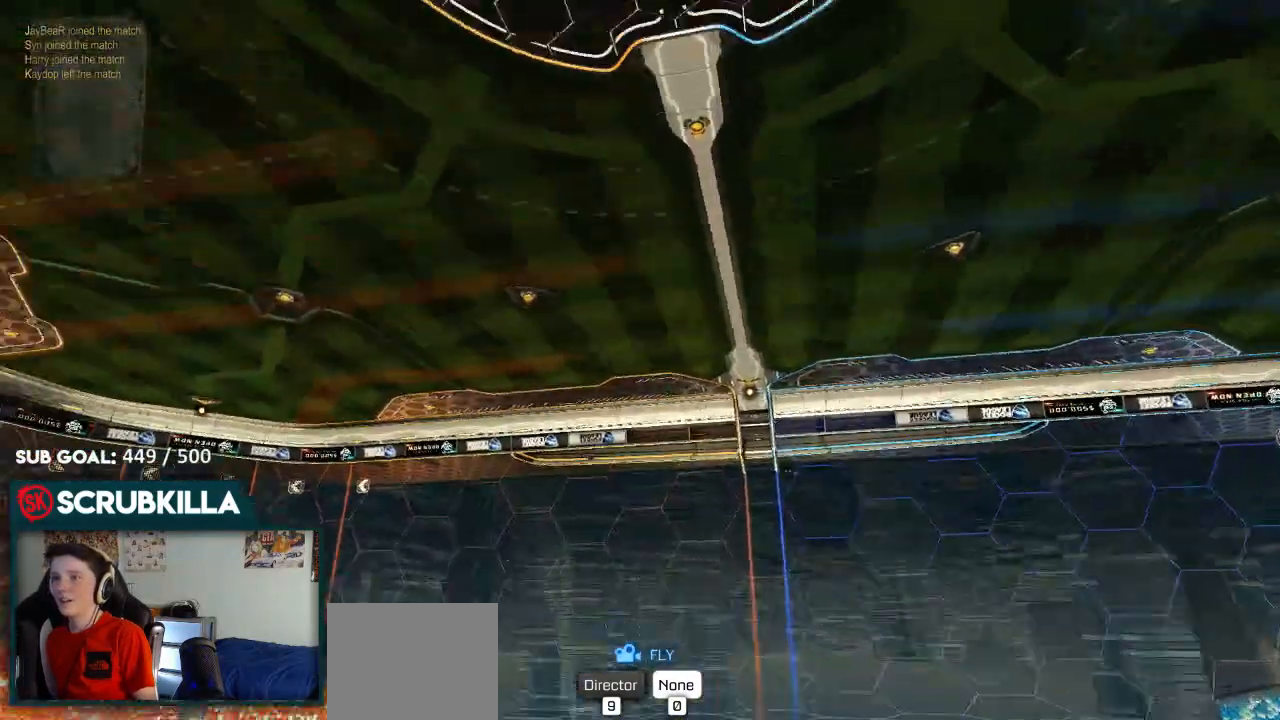
{"buttons": ["L2"], "left_stick": "down-left", "right_stick": "up-right", "events": [[33, "left_stick", "down-right"], [83, "R2", "up"], [217, "left_stick", "down"], [400, "left_stick", "down-left"]]}
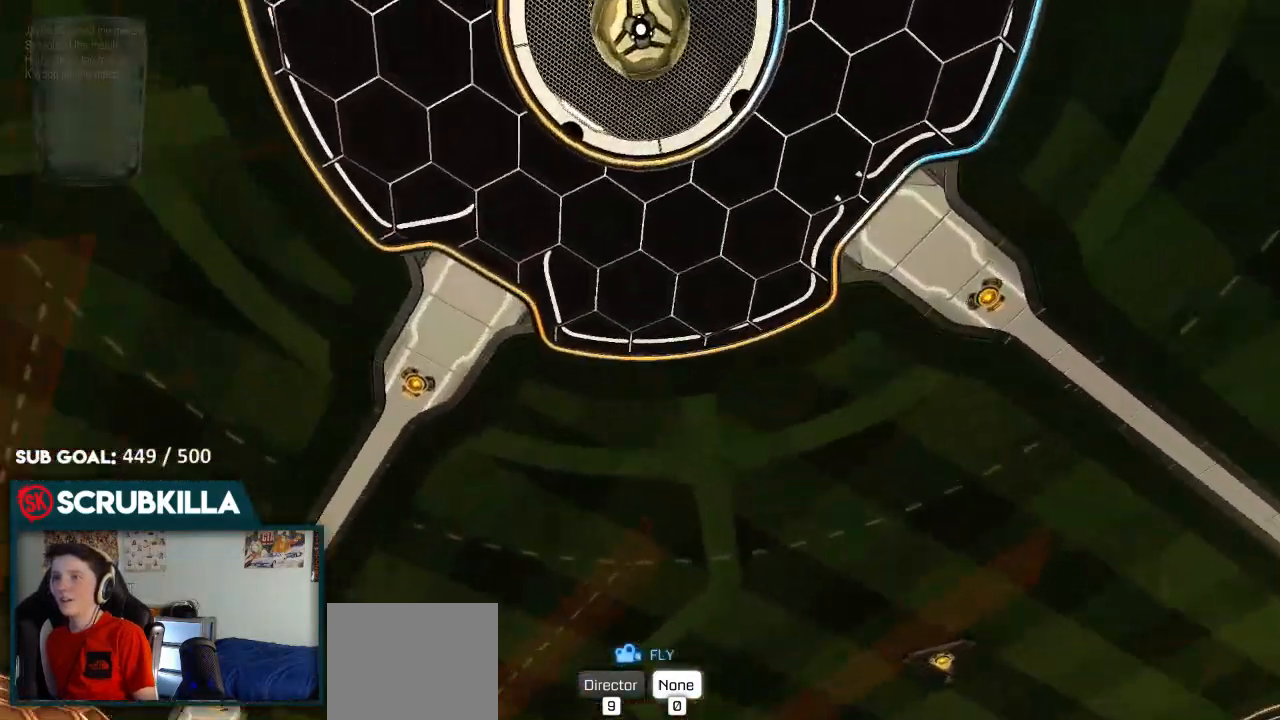
{"buttons": ["L2", "R2"], "left_stick": "down-left", "right_stick": "up-right", "events": [[383, "R2", "down"]]}
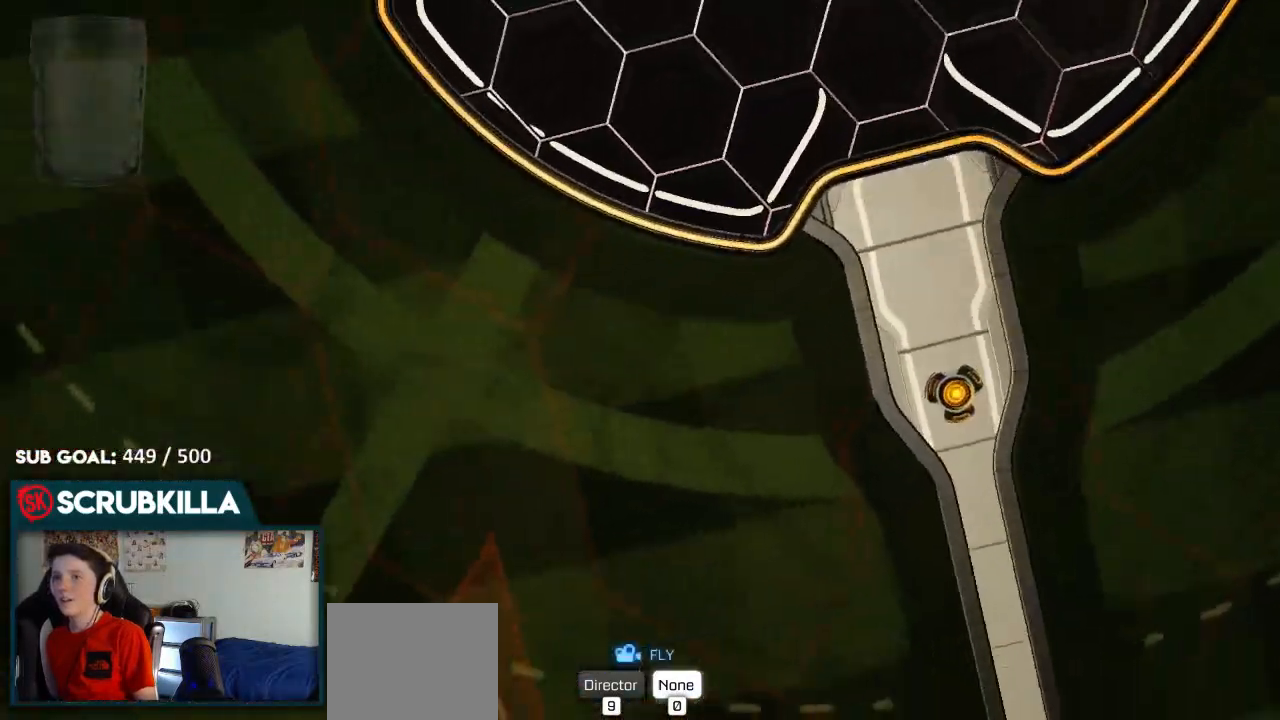
{"buttons": ["R2"], "left_stick": "down", "right_stick": "up-right", "events": [[17, "L2", "up"], [433, "left_stick", "down"]]}
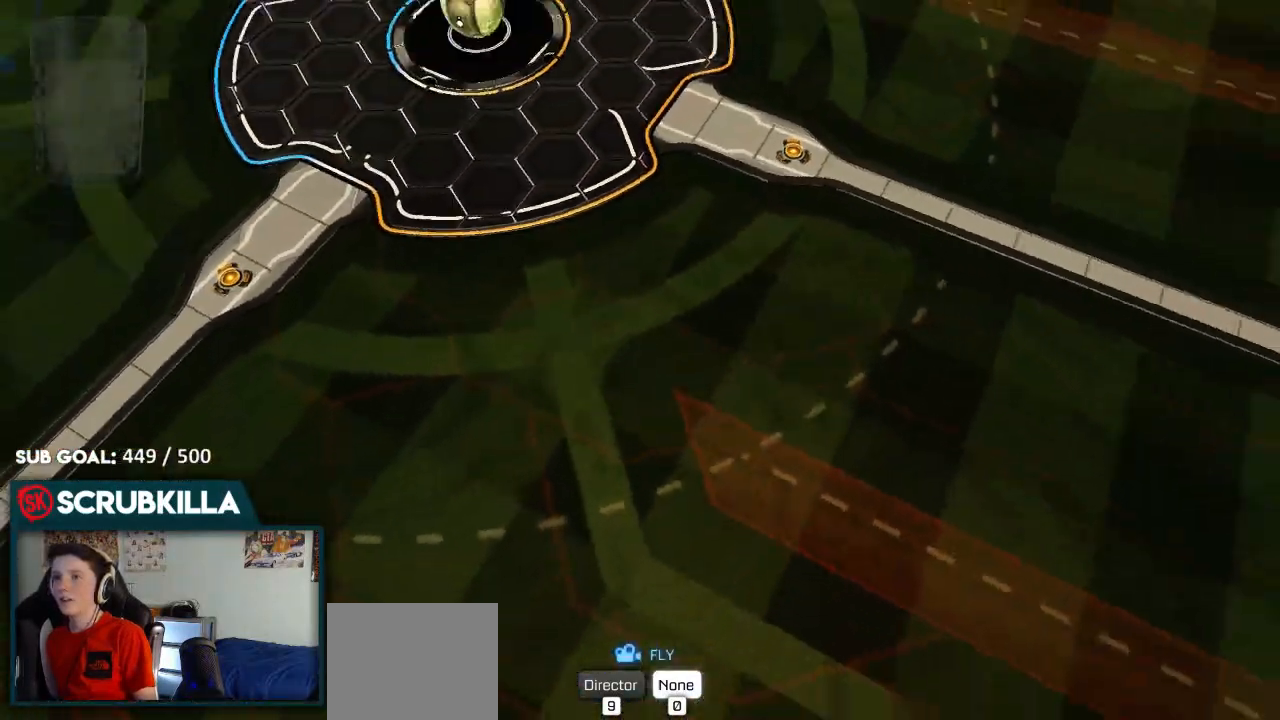
{"buttons": ["L2", "R2"], "left_stick": "up-right", "right_stick": "up-right", "events": [[217, "left_stick", "down-right"], [383, "L2", "down"], [383, "left_stick", "up-right"]]}
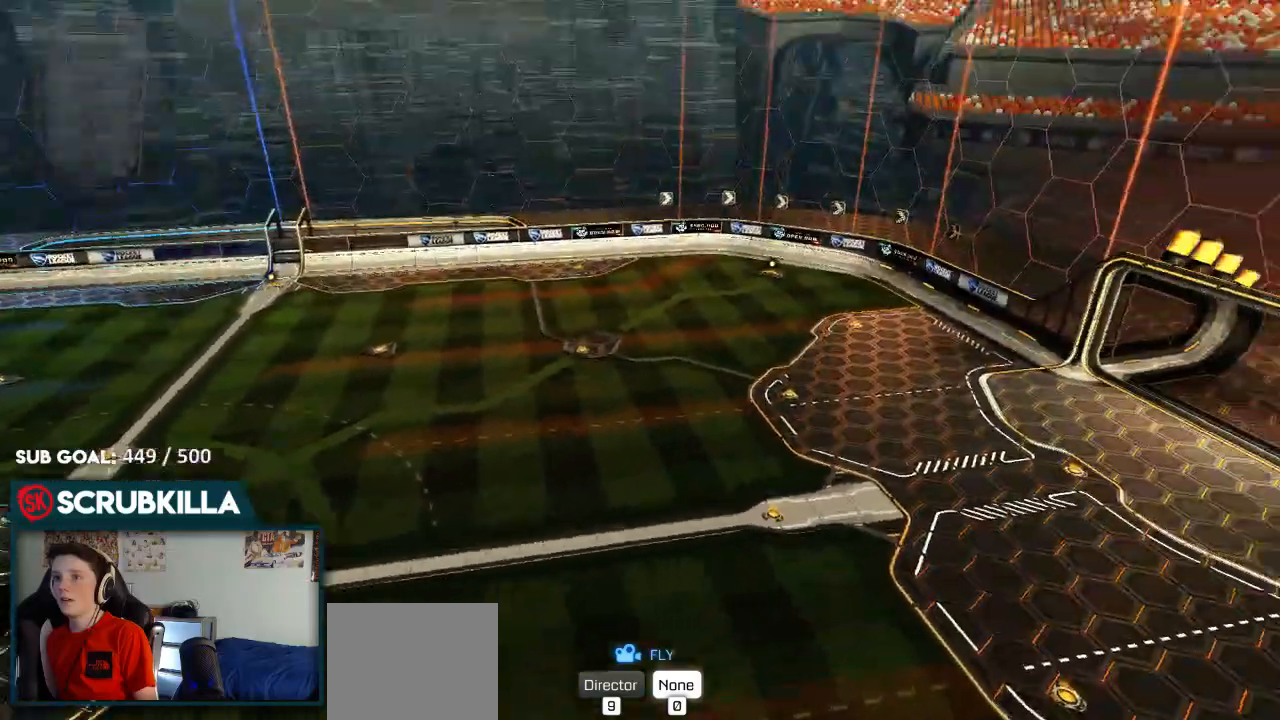
{"buttons": ["L2", "R2"], "left_stick": "up", "right_stick": "up-right", "events": [[217, "left_stick", "up"]]}
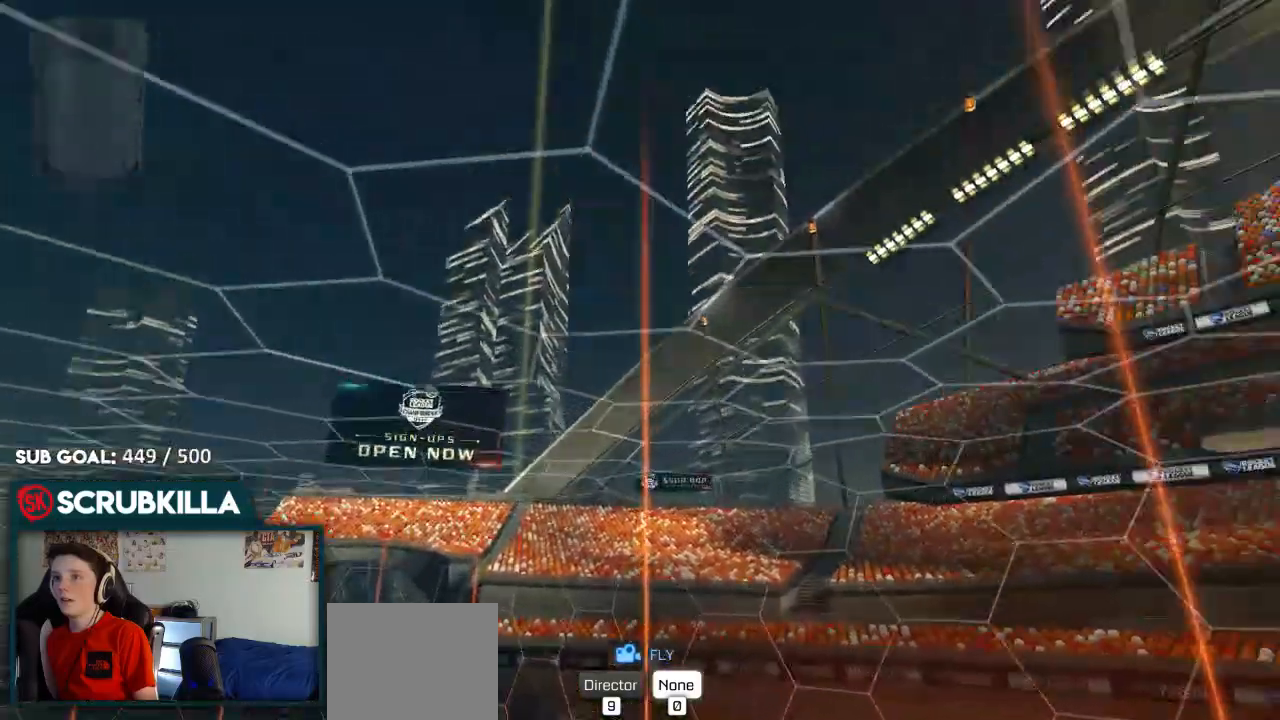
{"buttons": ["L2", "R2"], "left_stick": "up-right", "right_stick": "up-right", "events": [[17, "left_stick", "up-left"], [267, "left_stick", "up"], [450, "left_stick", "up-right"]]}
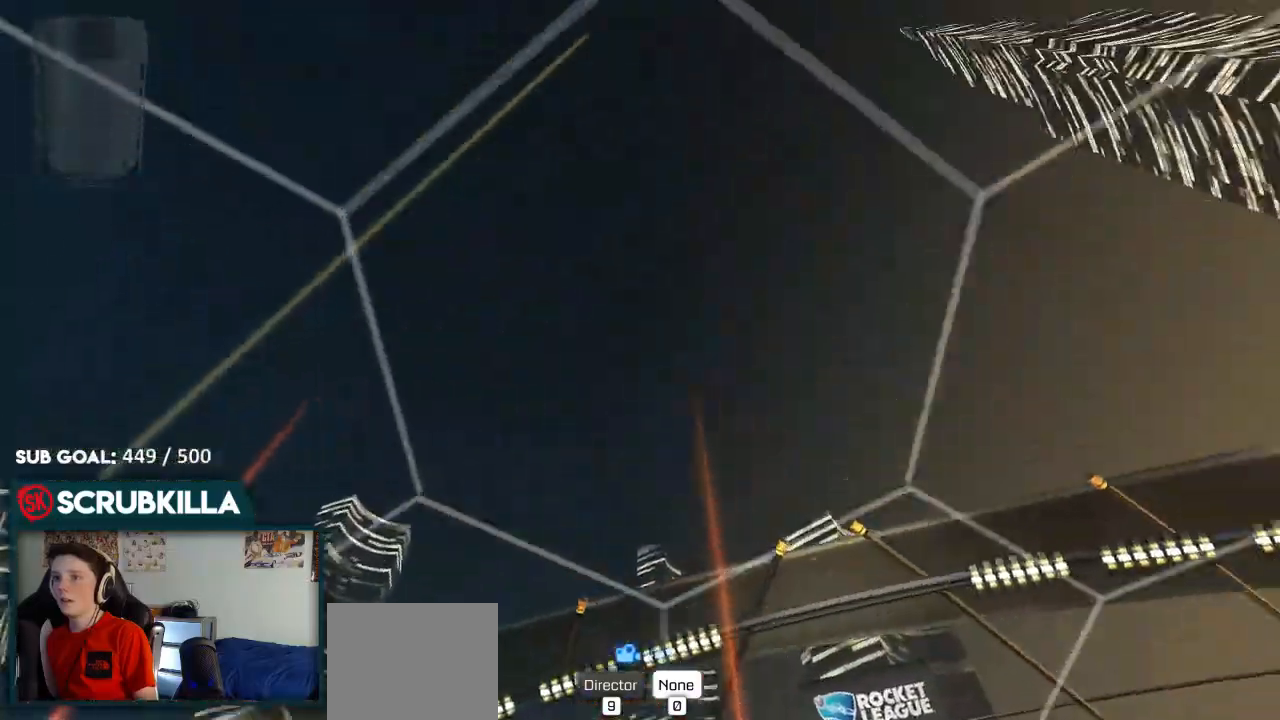
{"buttons": ["L2", "R2"], "left_stick": "right", "right_stick": "up-right", "events": [[333, "left_stick", "right"]]}
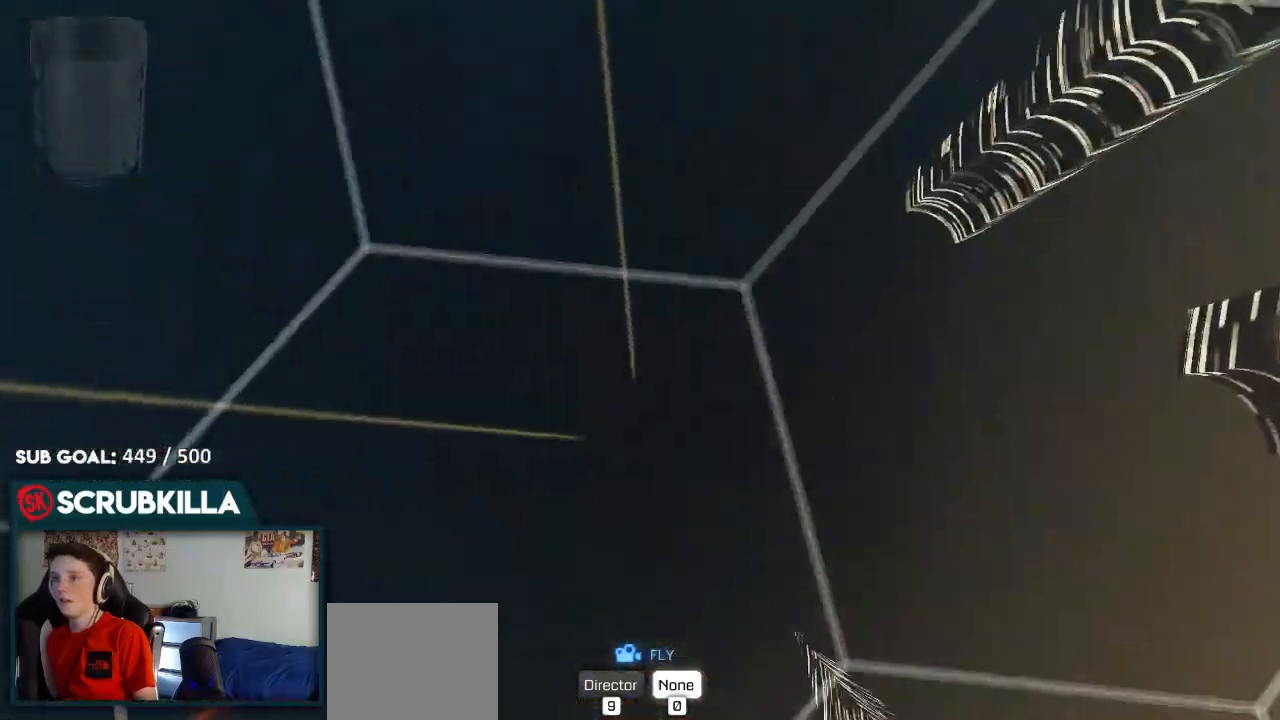
{"buttons": ["R2"], "left_stick": "right", "right_stick": "up-right", "events": [[133, "L2", "up"]]}
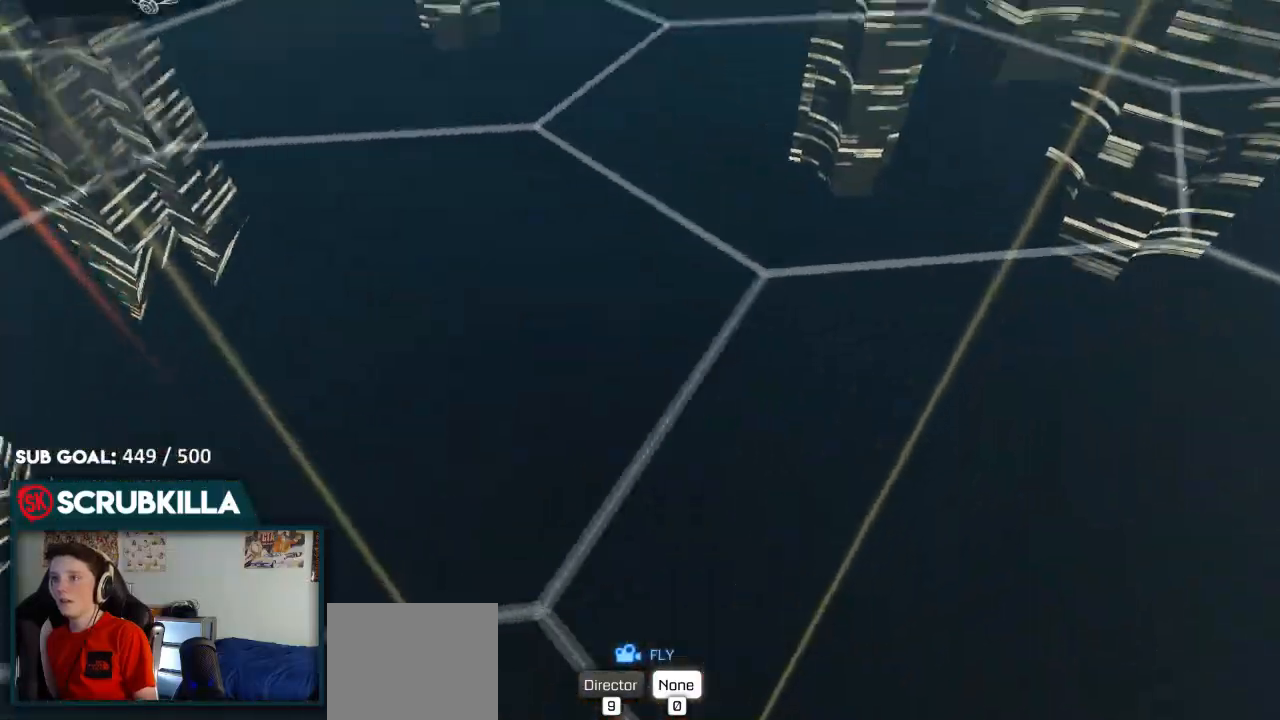
{"buttons": ["L2"], "left_stick": "right", "right_stick": "up-right", "events": [[50, "L2", "down"], [300, "R2", "up"]]}
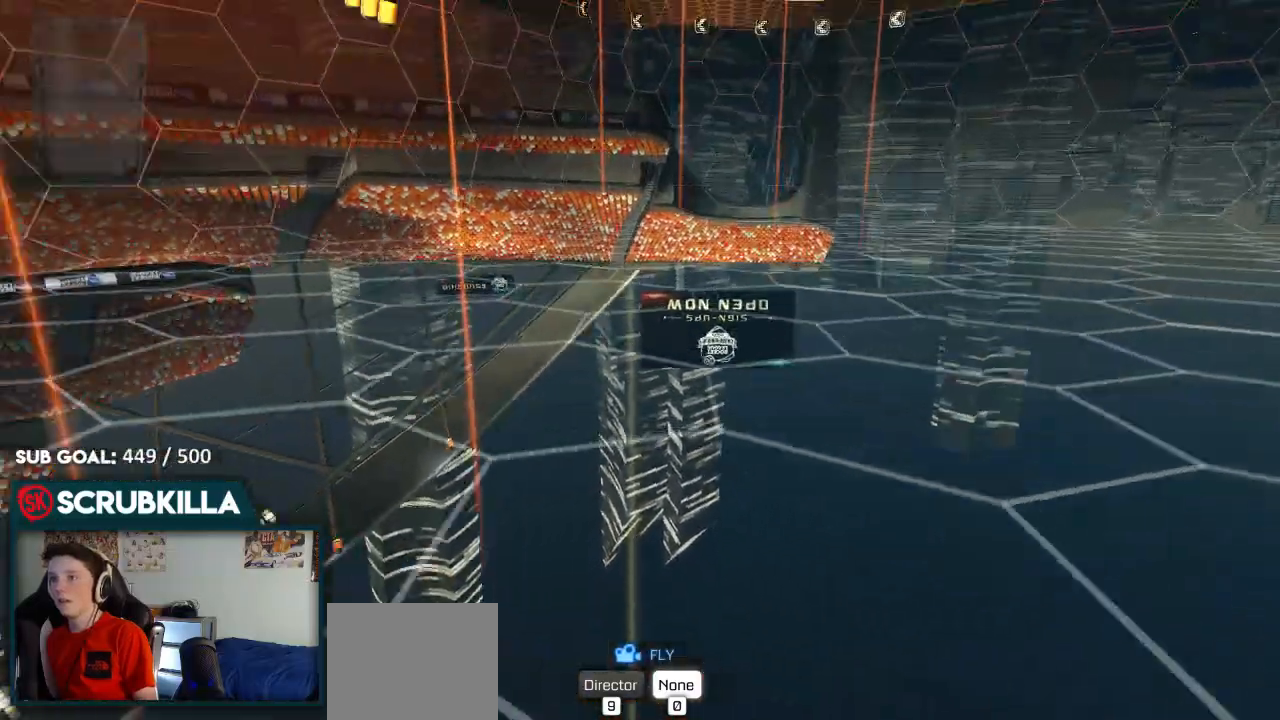
{"buttons": ["L2"], "left_stick": "right", "right_stick": "up-right", "events": []}
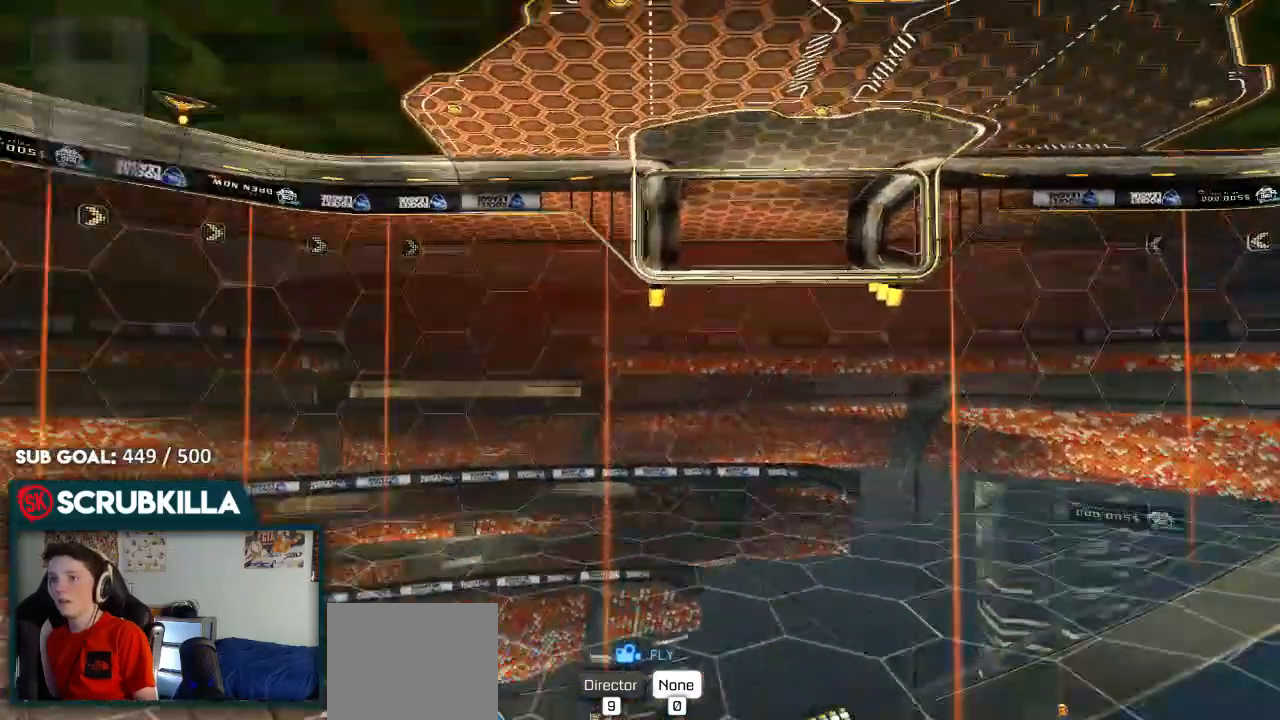
{"buttons": ["L2"], "left_stick": "right", "right_stick": "down-right", "events": [[33, "right_stick", "right"], [383, "right_stick", "down-right"]]}